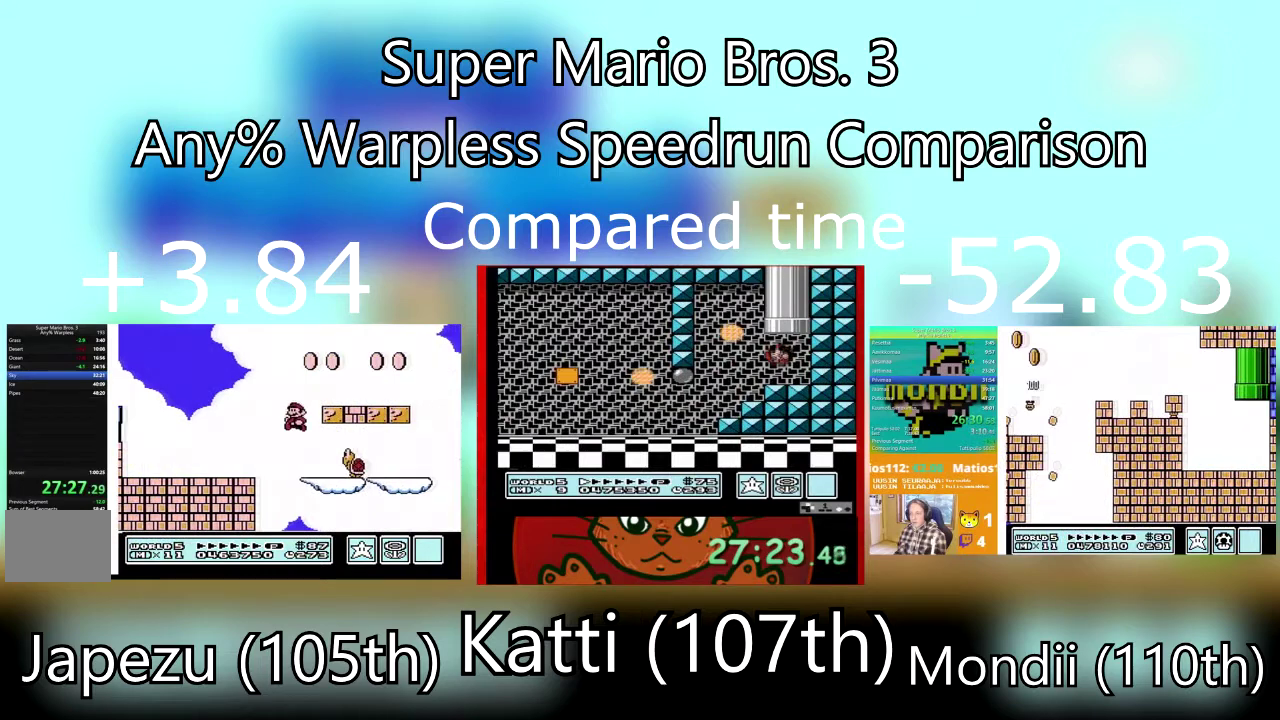
Gameplay with a controller (PlayStation layout); each line is a JSON object with the inputs held at the frame after it. "events" lists button and stick changes between this image and that frame as [ms after this image, input, new state], when the widget could be followed in between. Not read: L3 R3 left_stick right_stick.
{"buttons": ["SQUARE", "DPAD_RIGHT"], "events": [[267, "CROSS", "down"], [300, "DPAD_LEFT", "up"], [300, "DPAD_RIGHT", "down"], [334, "CROSS", "up"]]}
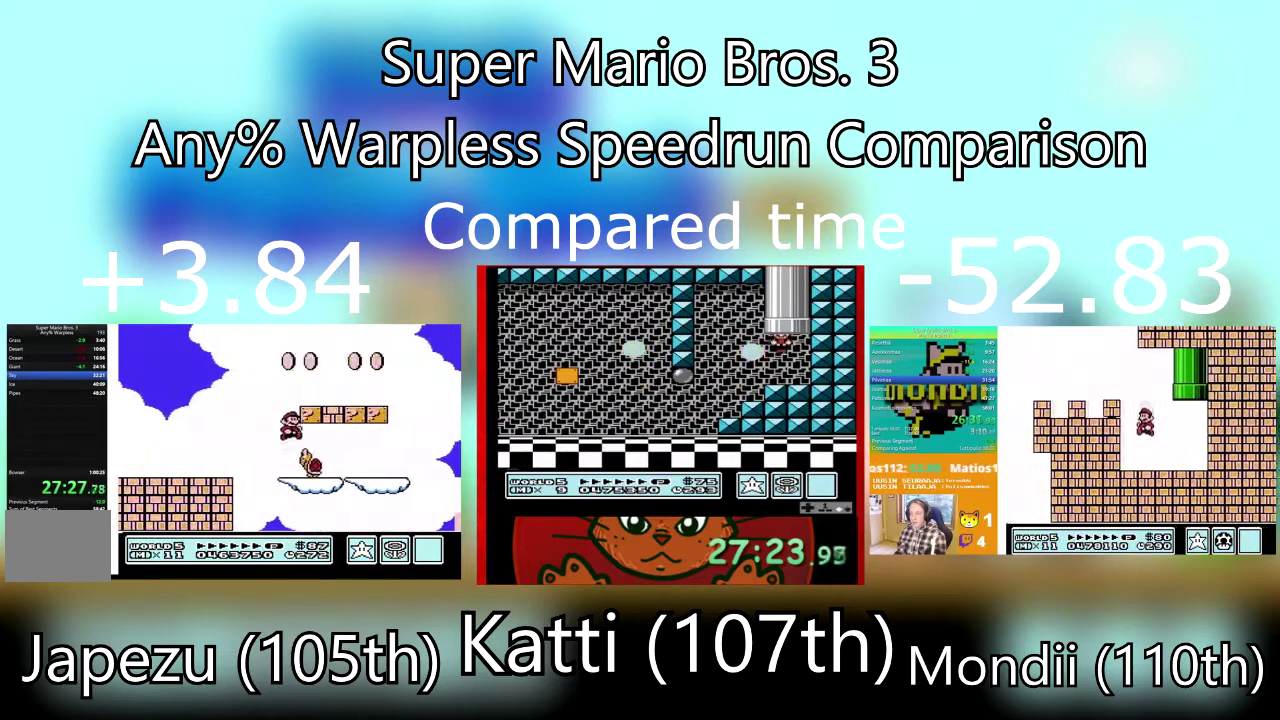
{"buttons": ["SQUARE", "DPAD_RIGHT"], "events": [[266, "DPAD_DOWN", "down"], [300, "DPAD_LEFT", "down"], [300, "DPAD_RIGHT", "up"], [333, "DPAD_DOWN", "up"], [467, "DPAD_LEFT", "up"], [500, "DPAD_RIGHT", "down"]]}
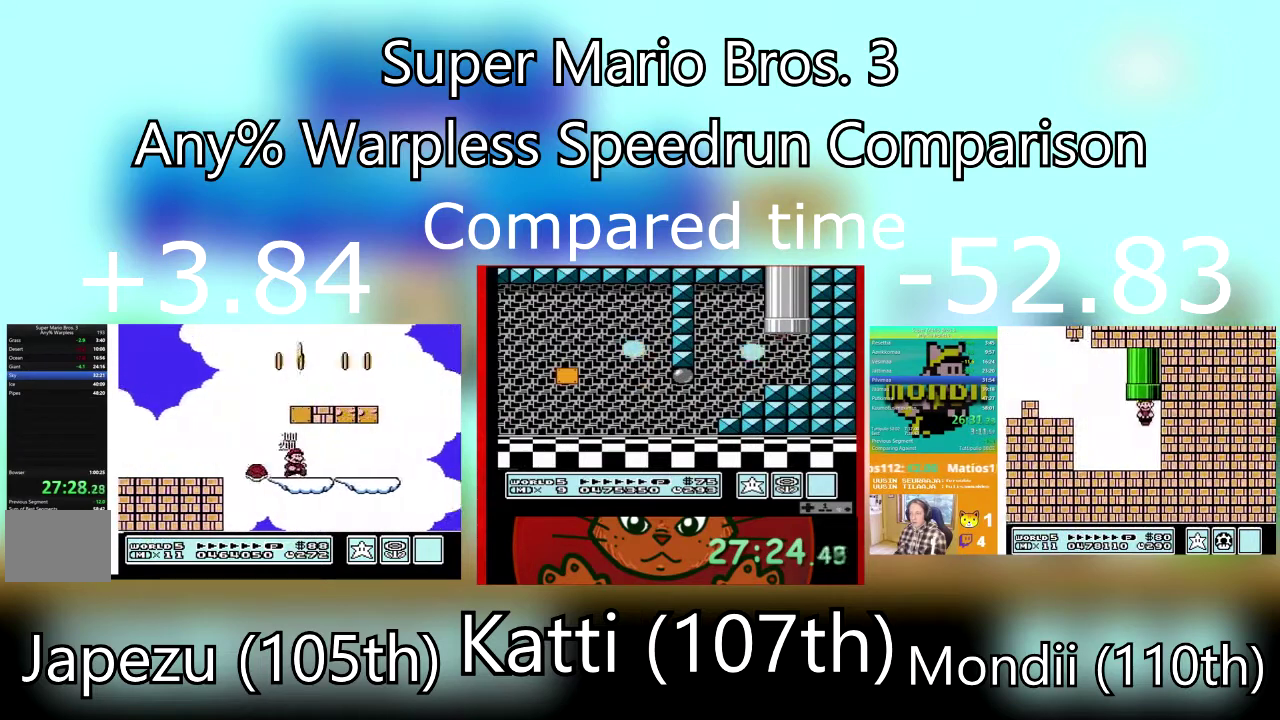
{"buttons": ["CROSS", "SQUARE", "DPAD_LEFT"], "events": [[300, "DPAD_RIGHT", "up"], [367, "DPAD_LEFT", "down"], [400, "CROSS", "down"]]}
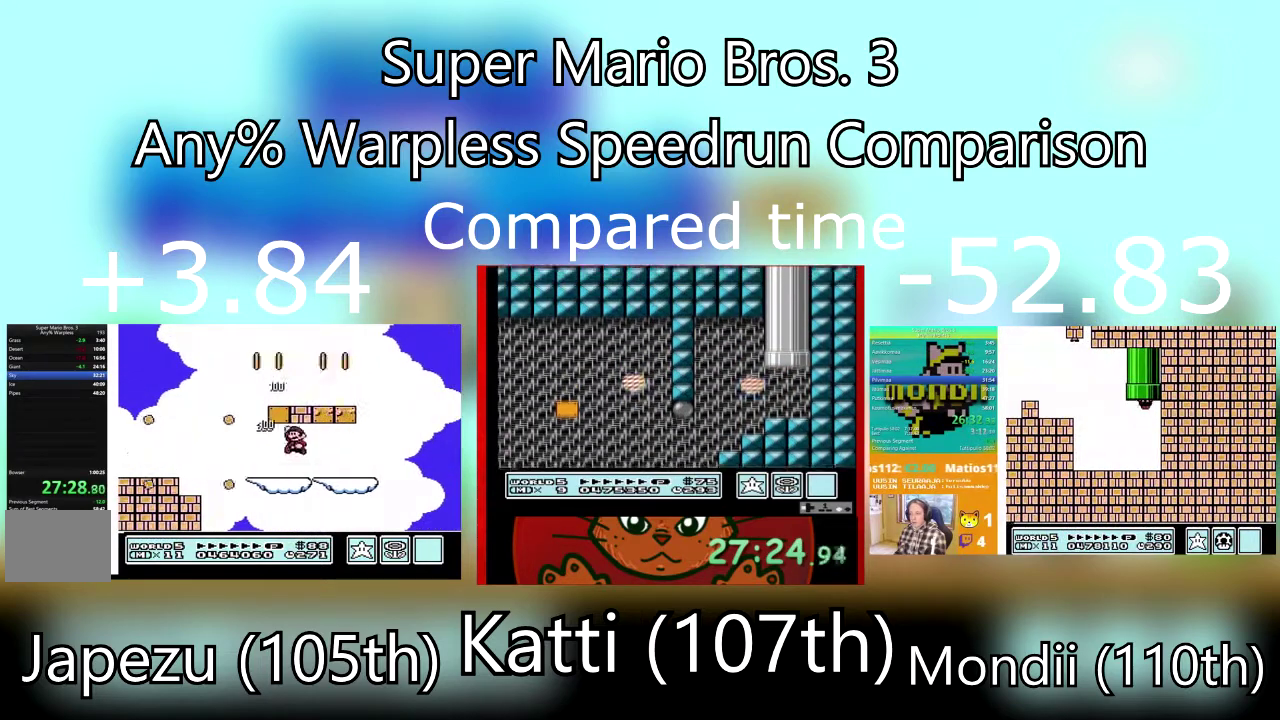
{"buttons": ["CROSS", "SQUARE", "DPAD_RIGHT"], "events": [[66, "CROSS", "up"], [400, "DPAD_LEFT", "up"], [433, "CROSS", "down"], [467, "DPAD_RIGHT", "down"]]}
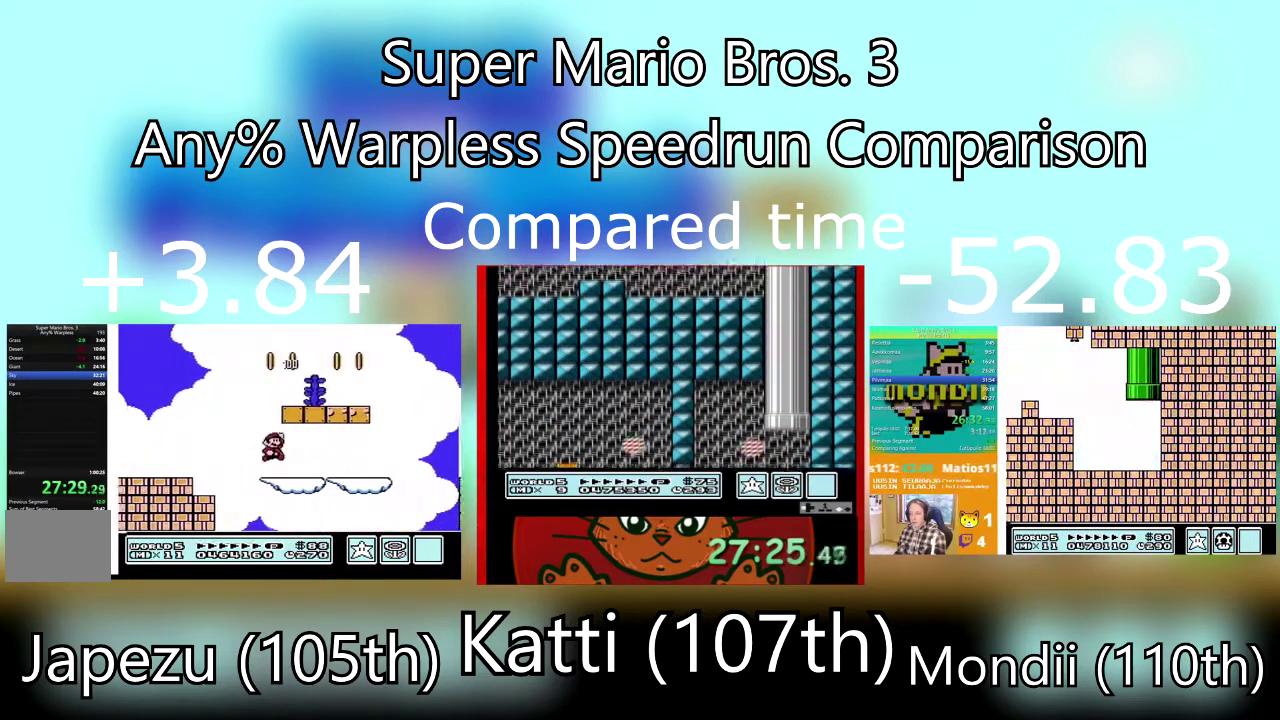
{"buttons": ["SQUARE"], "events": [[300, "CROSS", "up"], [434, "DPAD_RIGHT", "up"]]}
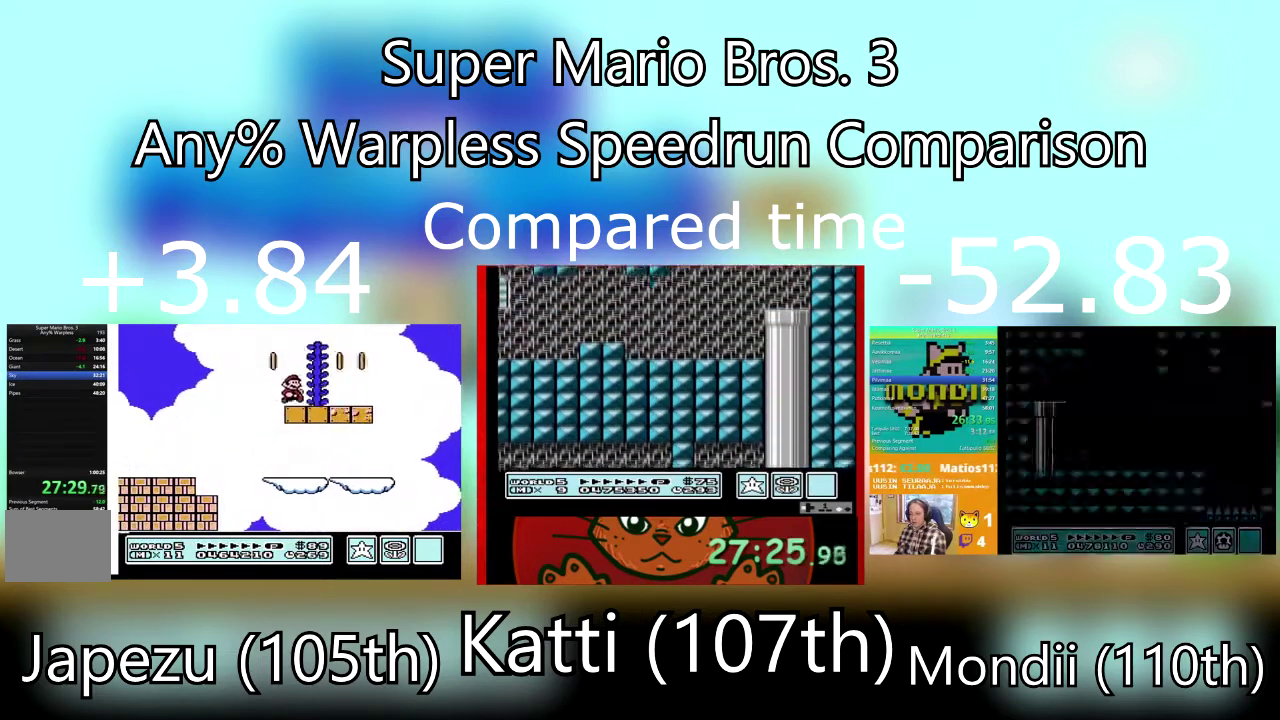
{"buttons": ["CROSS", "SQUARE", "DPAD_UP"], "events": [[66, "DPAD_LEFT", "down"], [100, "CROSS", "down"], [200, "DPAD_LEFT", "up"], [200, "DPAD_RIGHT", "down"], [400, "DPAD_RIGHT", "up"], [400, "DPAD_UP", "down"]]}
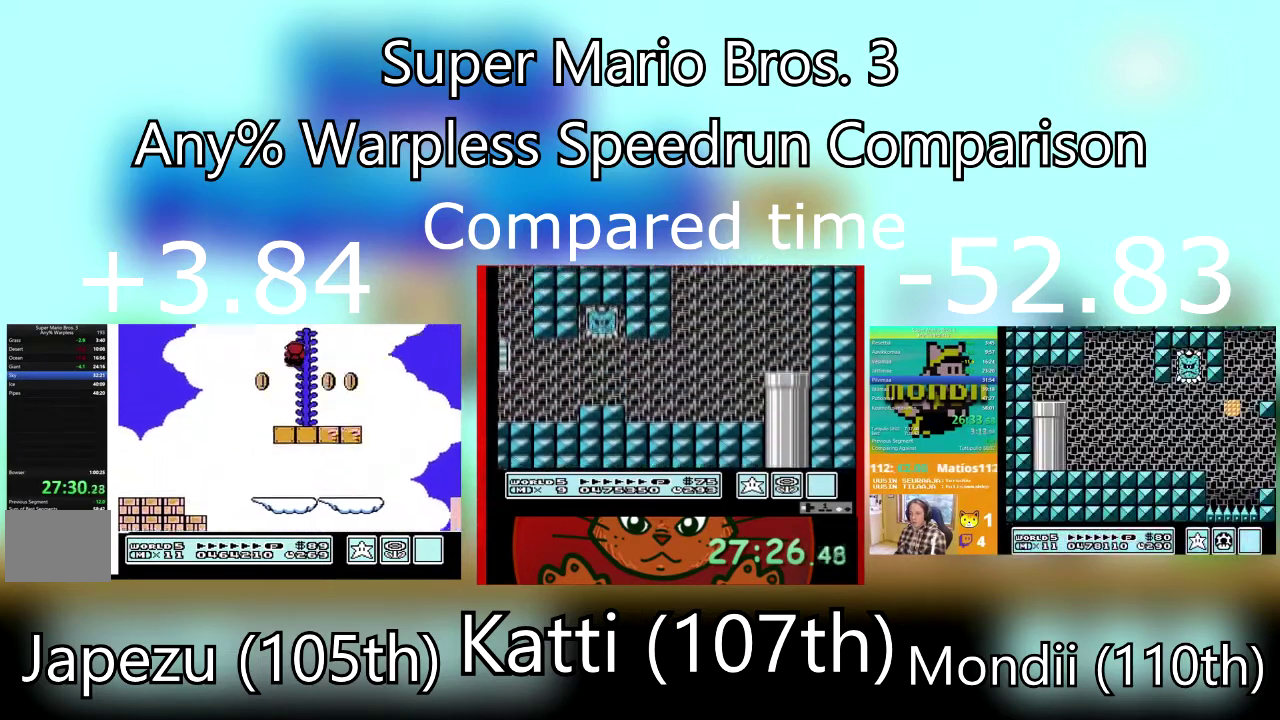
{"buttons": ["SQUARE", "DPAD_UP"], "events": [[33, "CROSS", "up"], [300, "DPAD_RIGHT", "down"], [367, "DPAD_RIGHT", "up"]]}
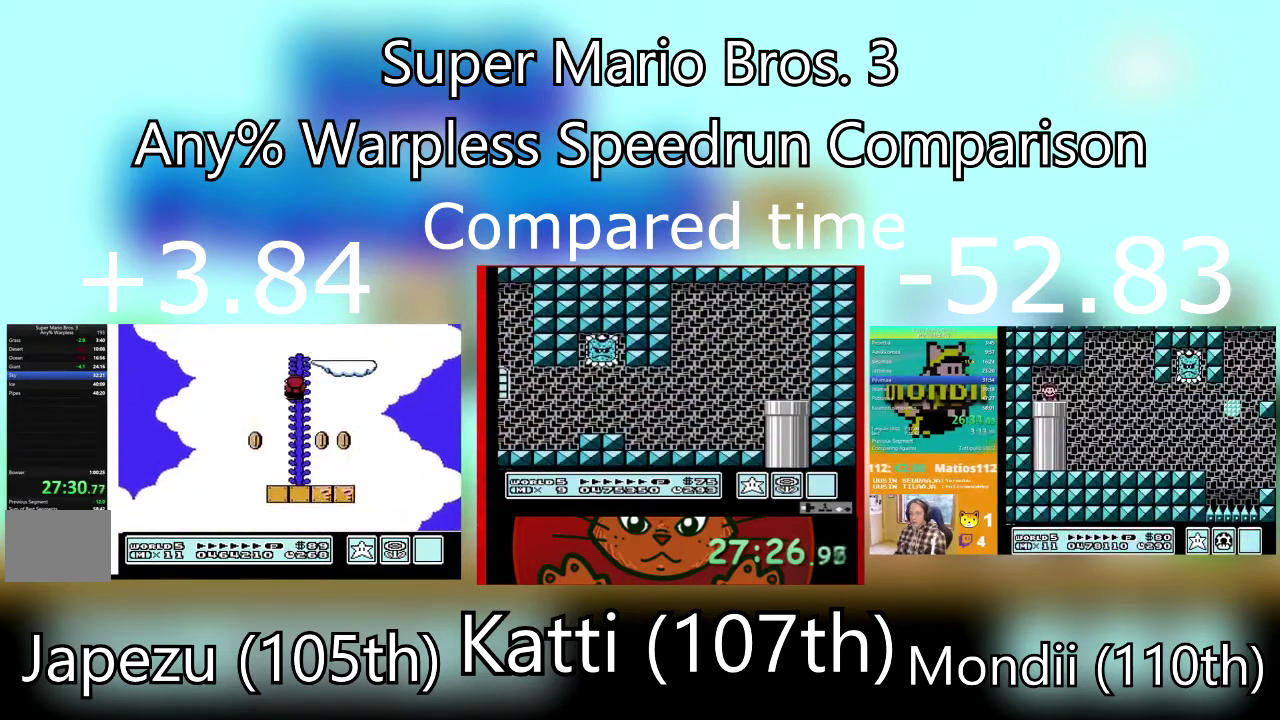
{"buttons": ["SQUARE", "DPAD_UP"], "events": []}
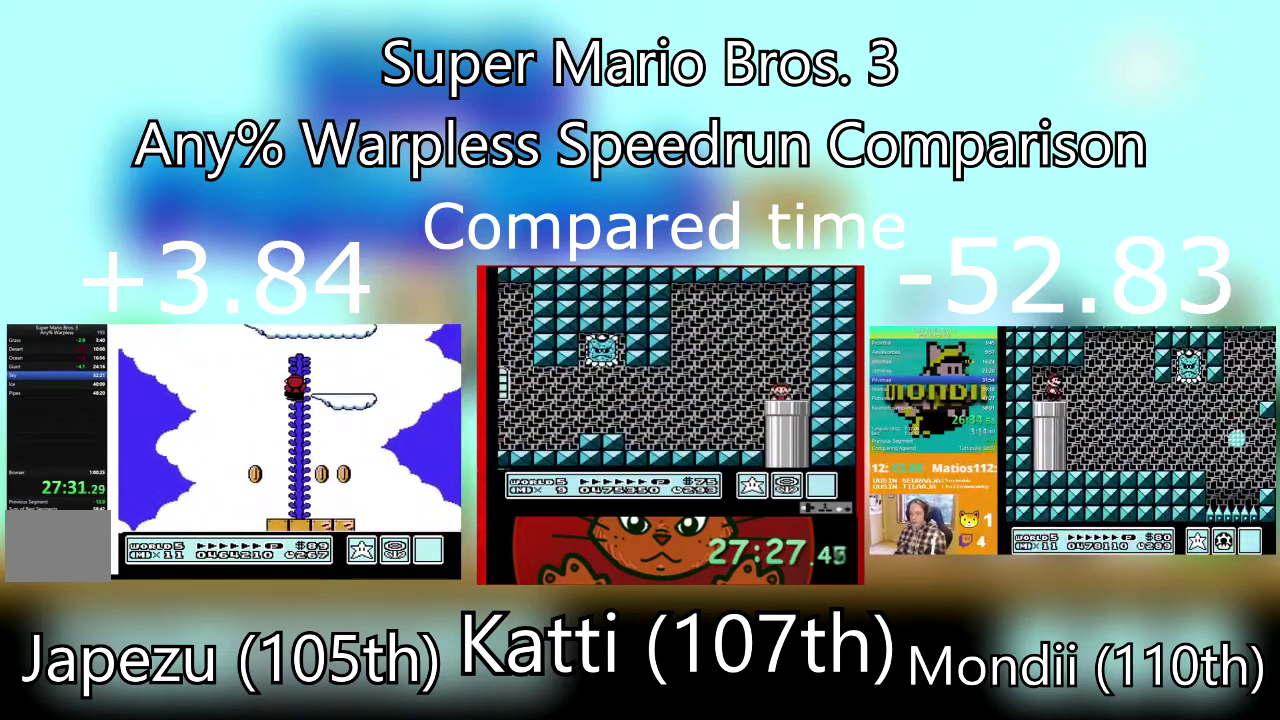
{"buttons": ["CROSS", "SQUARE", "DPAD_LEFT"], "events": [[134, "DPAD_RIGHT", "down"], [200, "DPAD_UP", "up"], [334, "DPAD_RIGHT", "up"], [367, "DPAD_LEFT", "down"], [434, "CROSS", "down"]]}
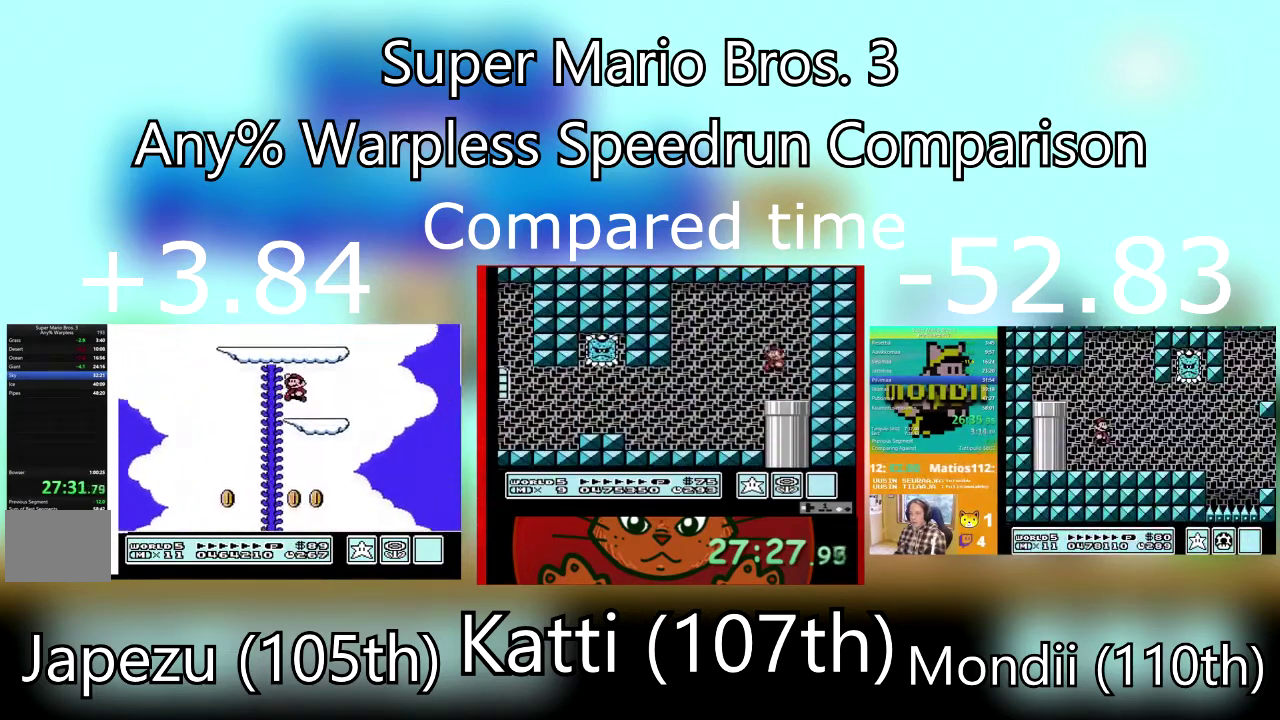
{"buttons": ["SQUARE", "DPAD_RIGHT"], "events": [[300, "CROSS", "up"], [400, "DPAD_LEFT", "up"], [433, "DPAD_RIGHT", "down"]]}
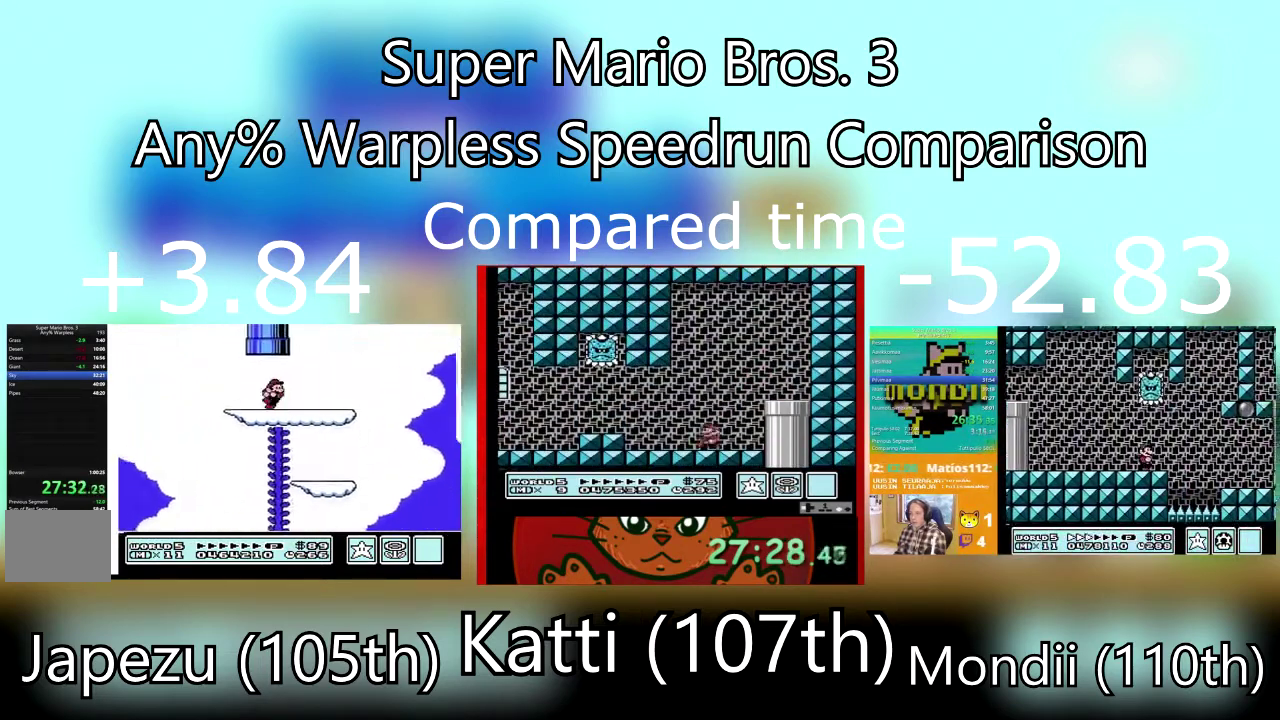
{"buttons": ["SQUARE"], "events": [[33, "CROSS", "down"], [33, "DPAD_UP", "down"], [100, "DPAD_RIGHT", "up"], [467, "CROSS", "up"], [501, "DPAD_UP", "up"]]}
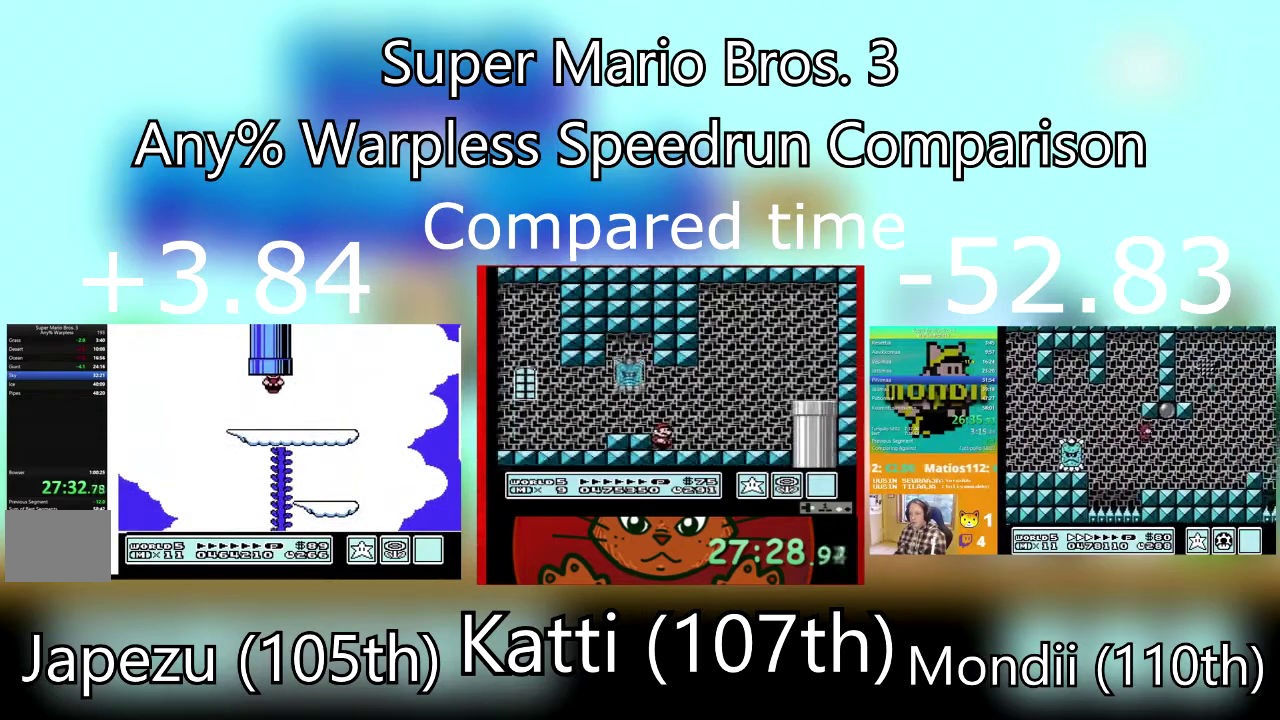
{"buttons": [], "events": [[100, "SQUARE", "up"]]}
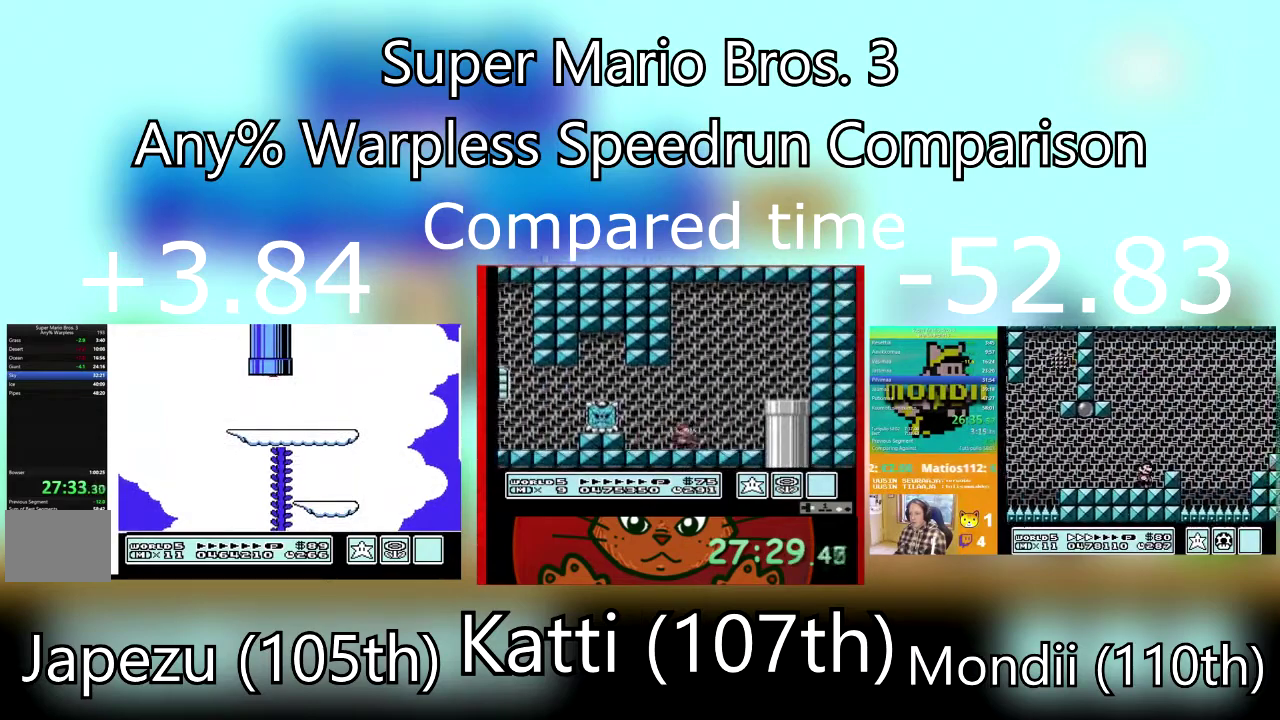
{"buttons": [], "events": []}
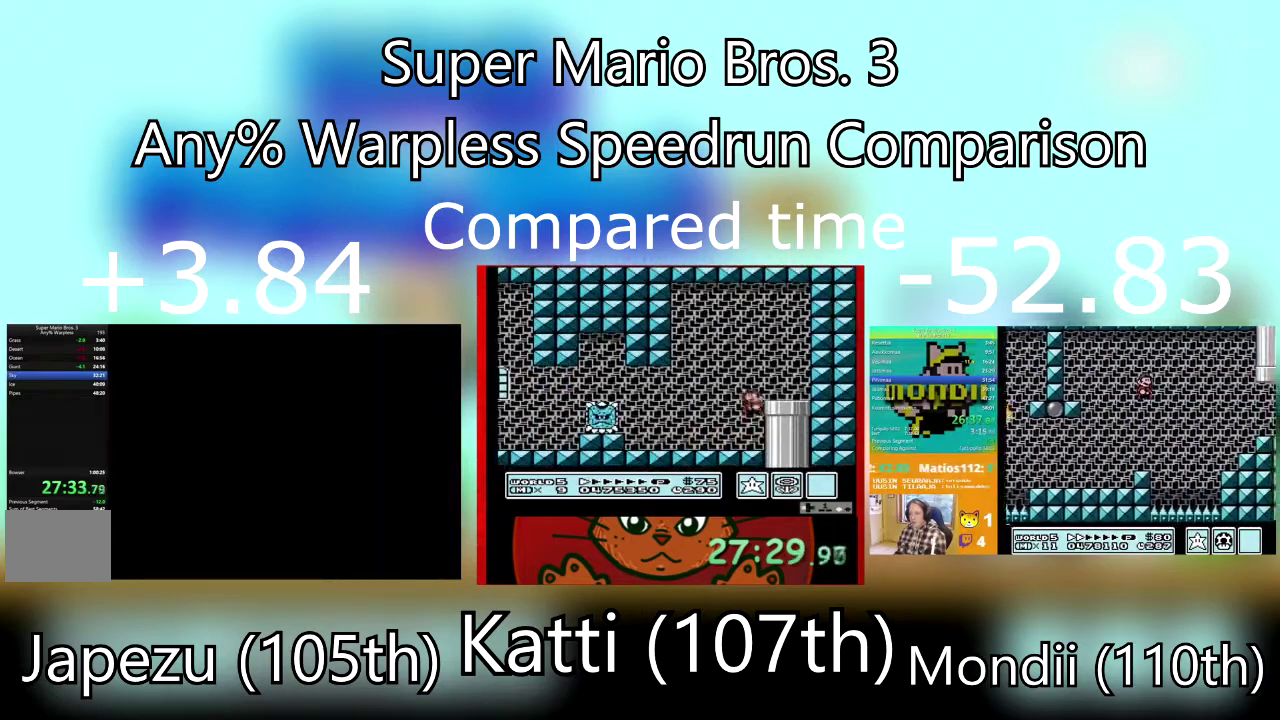
{"buttons": [], "events": []}
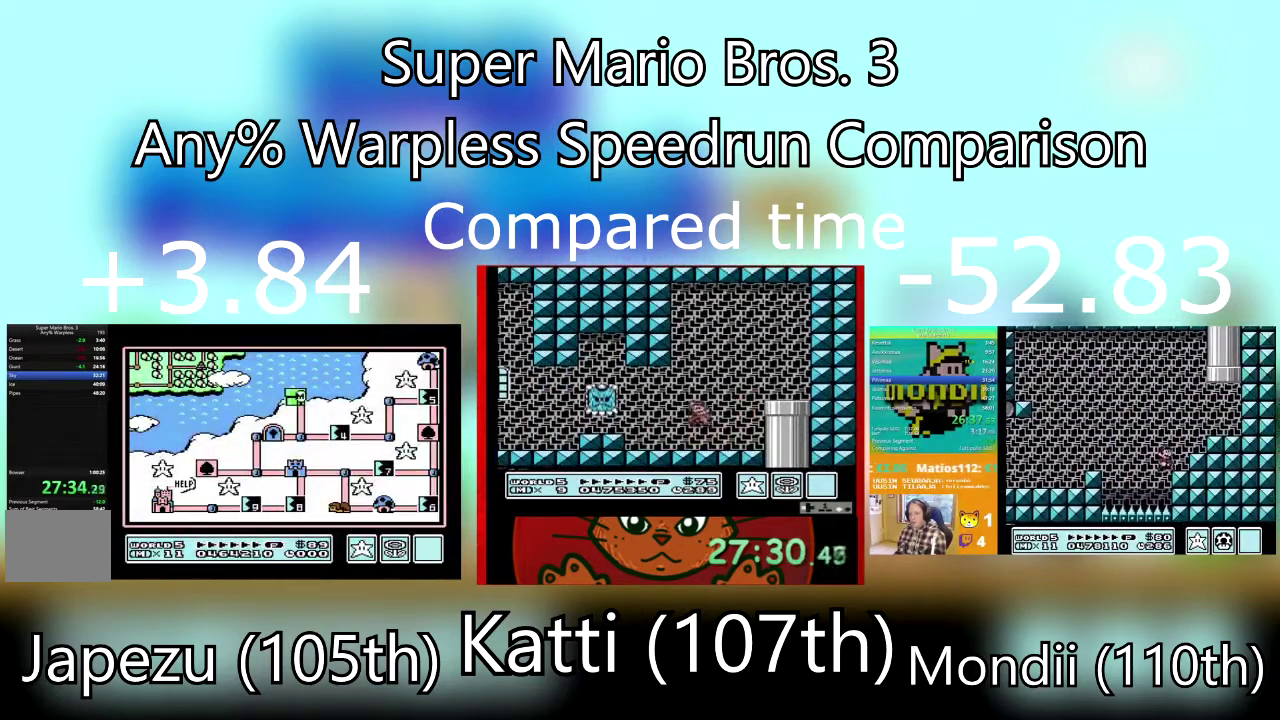
{"buttons": ["DPAD_DOWN"], "events": [[367, "DPAD_DOWN", "down"]]}
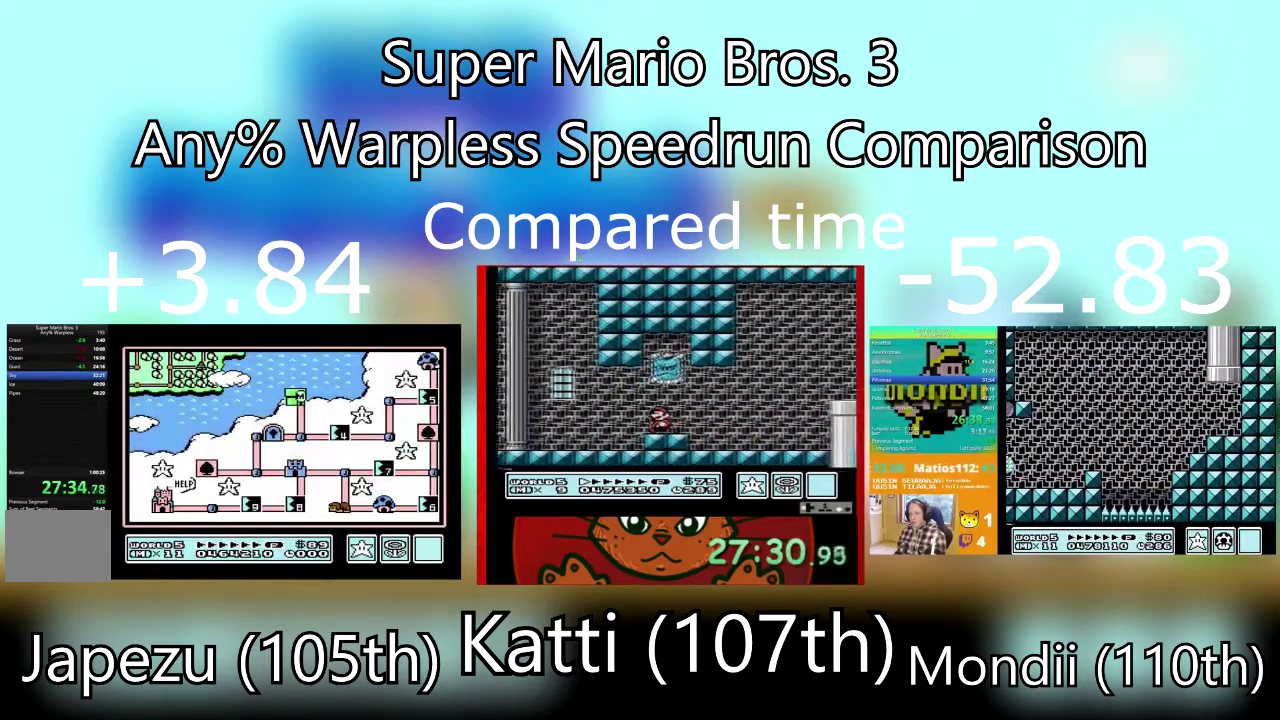
{"buttons": ["DPAD_RIGHT"], "events": [[33, "DPAD_DOWN", "up"], [200, "DPAD_DOWN", "down"], [367, "DPAD_DOWN", "up"], [500, "DPAD_RIGHT", "down"]]}
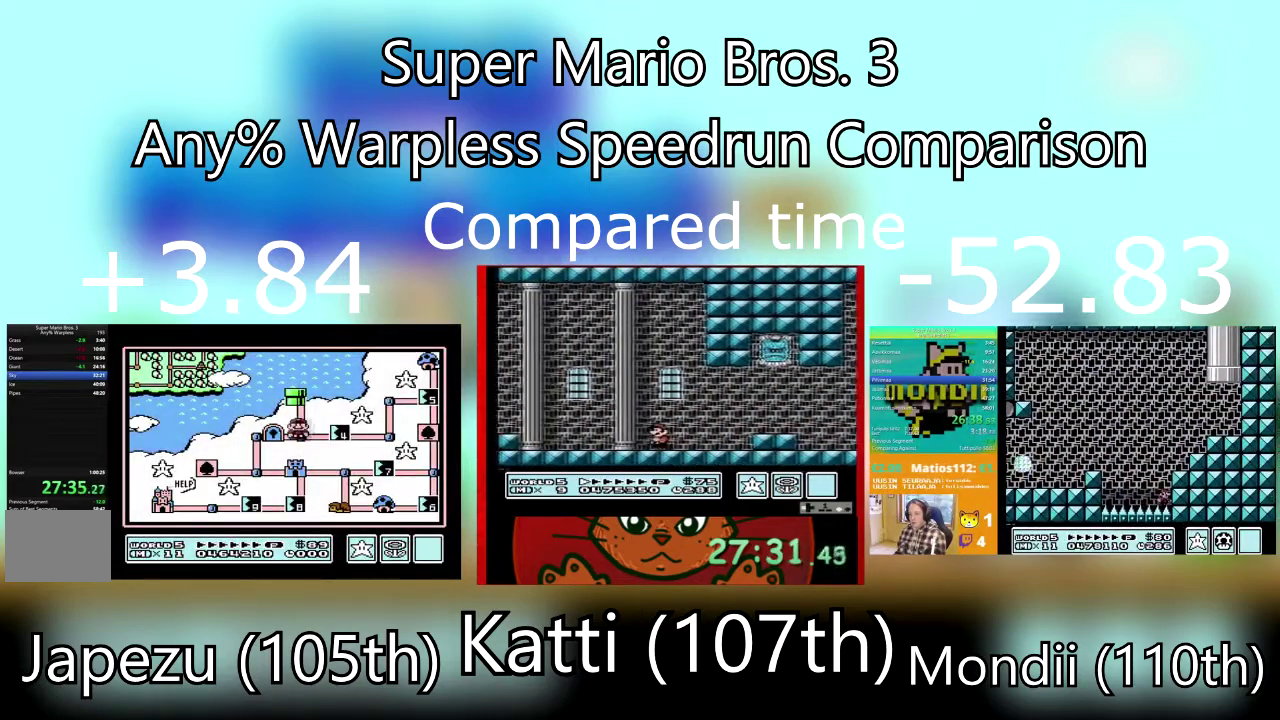
{"buttons": ["SQUARE", "DPAD_RIGHT"], "events": [[167, "DPAD_RIGHT", "up"], [300, "CROSS", "down"], [434, "CROSS", "up"], [434, "DPAD_RIGHT", "down"], [434, "SQUARE", "down"]]}
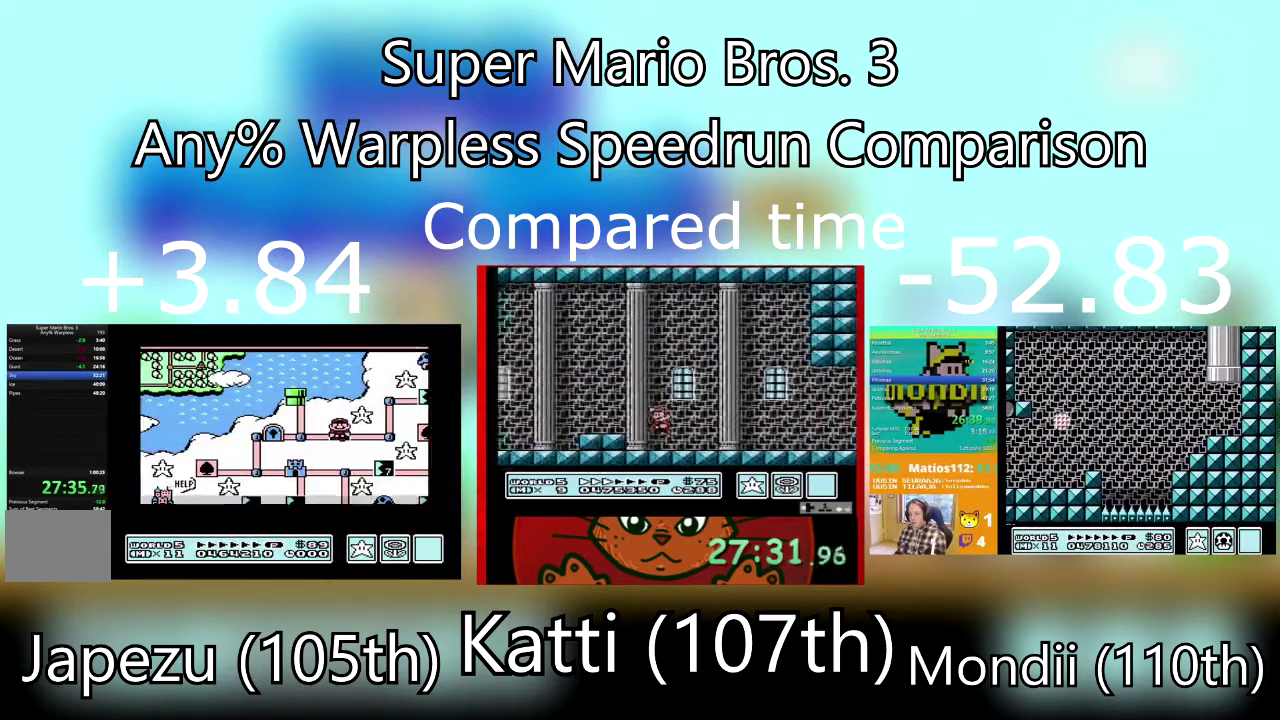
{"buttons": ["SQUARE", "DPAD_RIGHT"], "events": []}
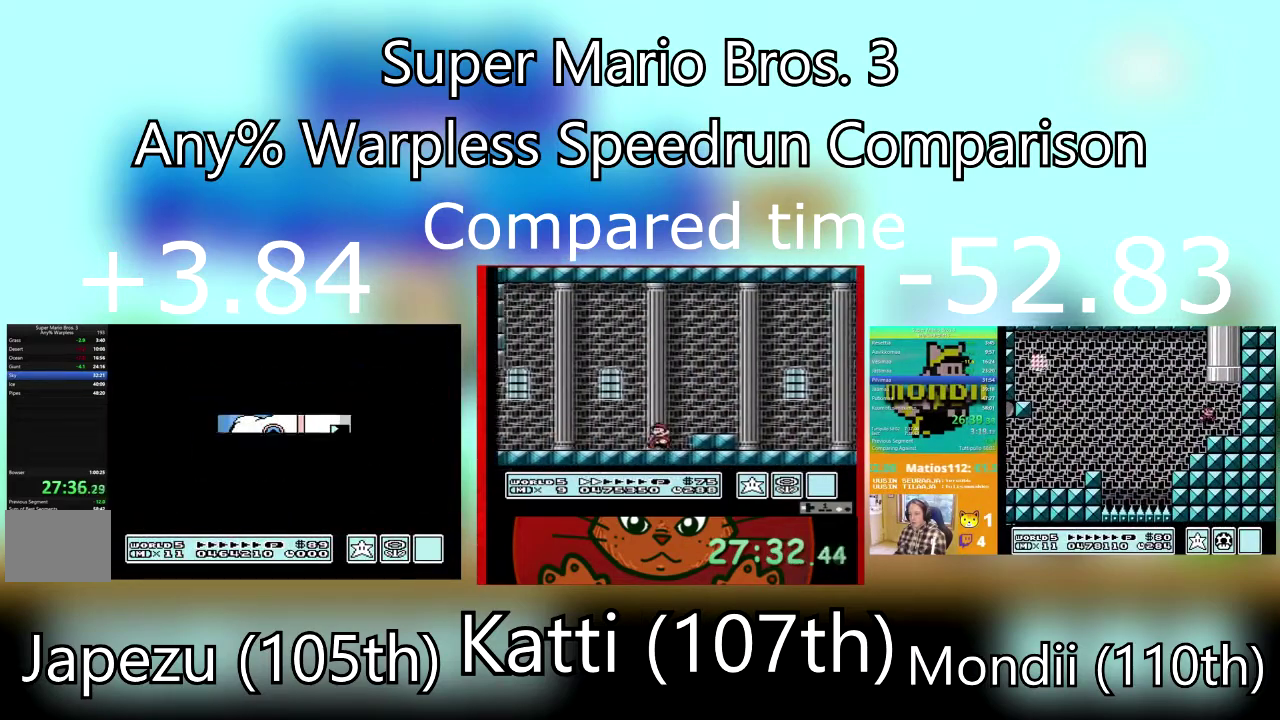
{"buttons": ["SQUARE", "DPAD_RIGHT"], "events": []}
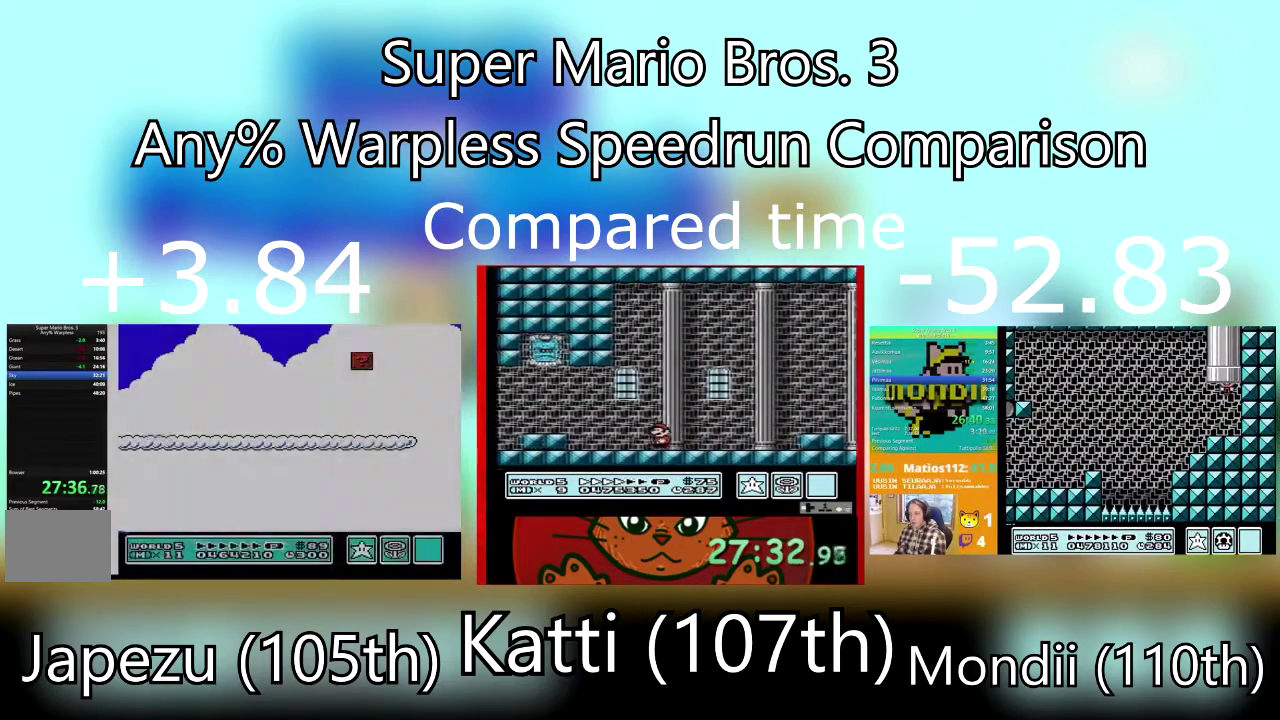
{"buttons": ["SQUARE", "DPAD_RIGHT"], "events": []}
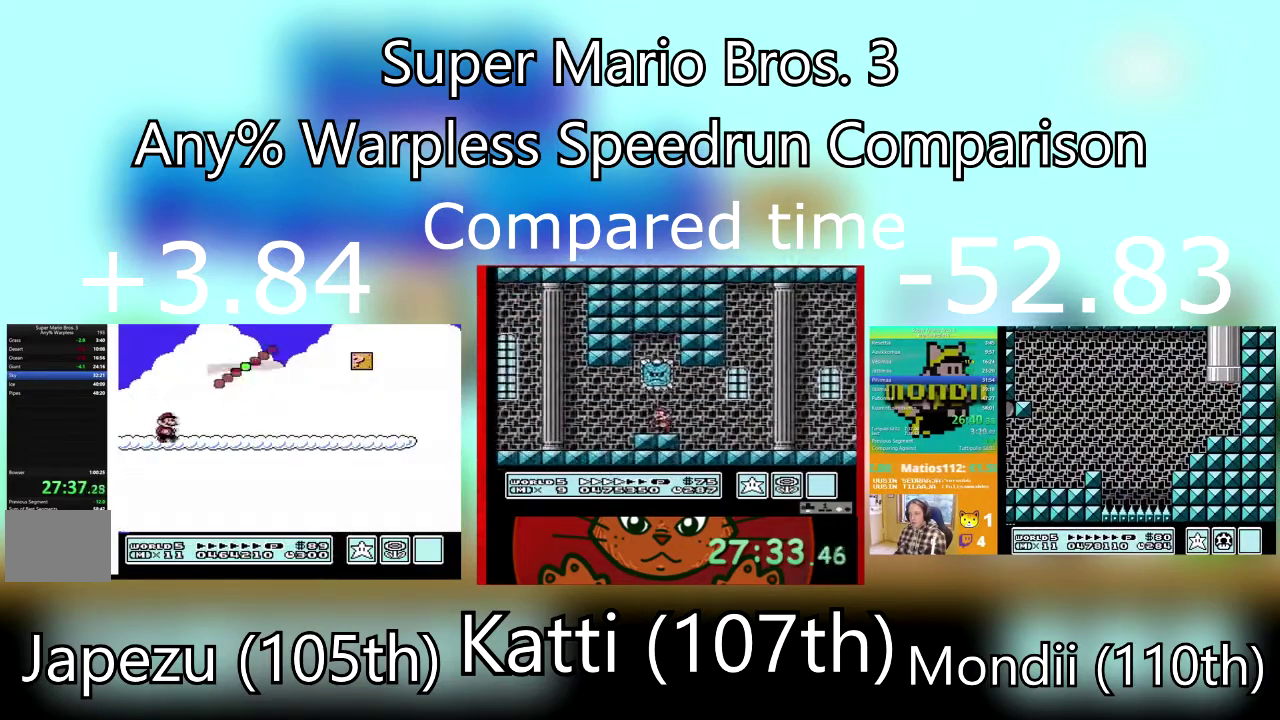
{"buttons": ["SQUARE", "DPAD_RIGHT"], "events": []}
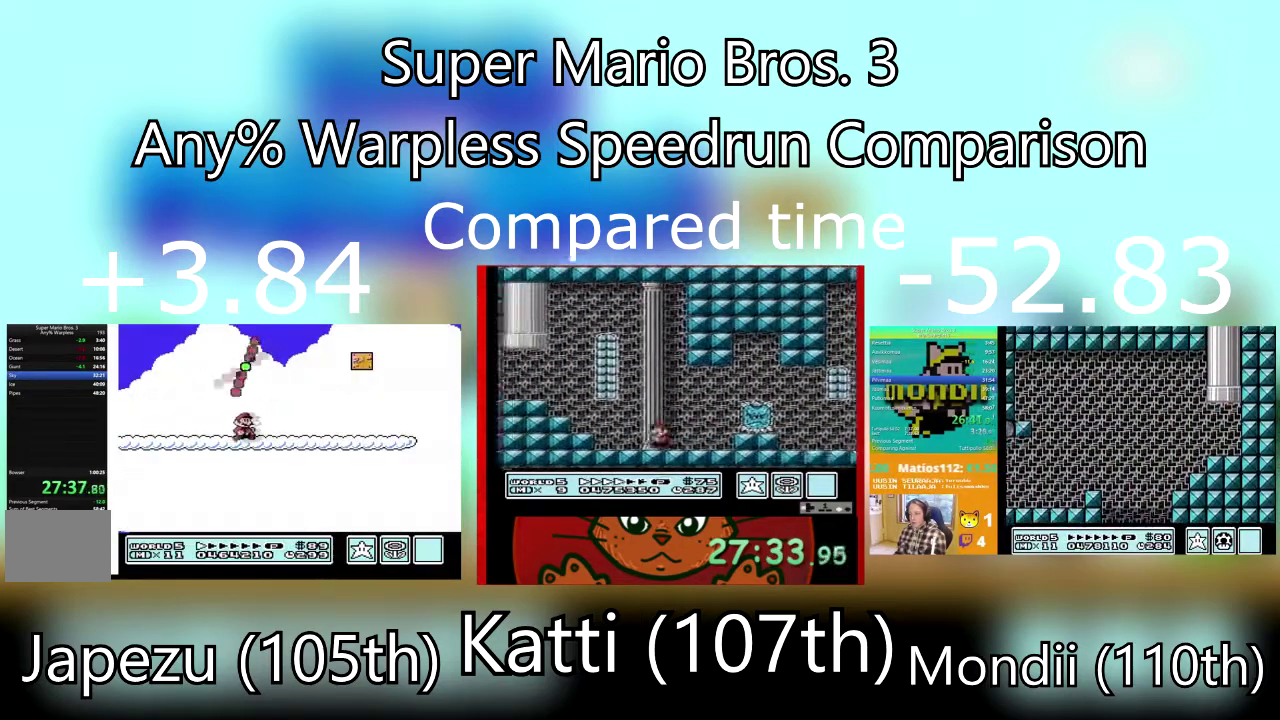
{"buttons": ["SQUARE", "DPAD_RIGHT"], "events": []}
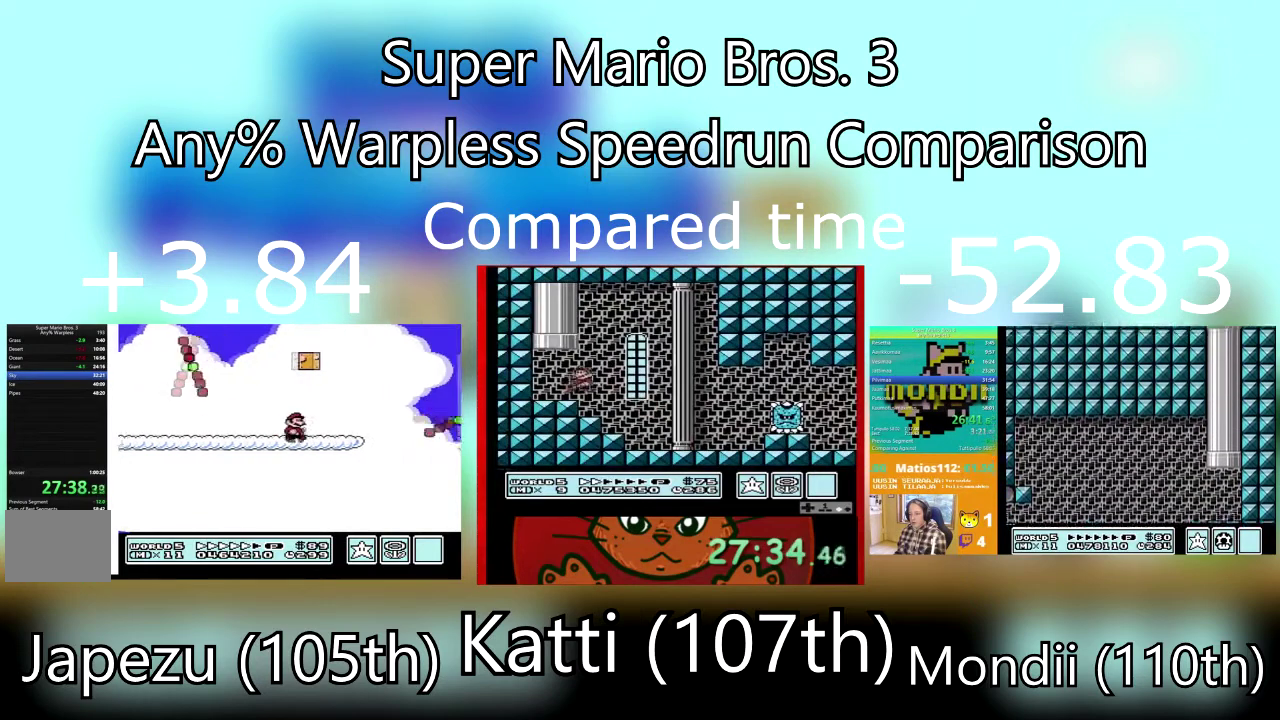
{"buttons": ["CROSS", "SQUARE", "DPAD_RIGHT"], "events": [[234, "CROSS", "down"]]}
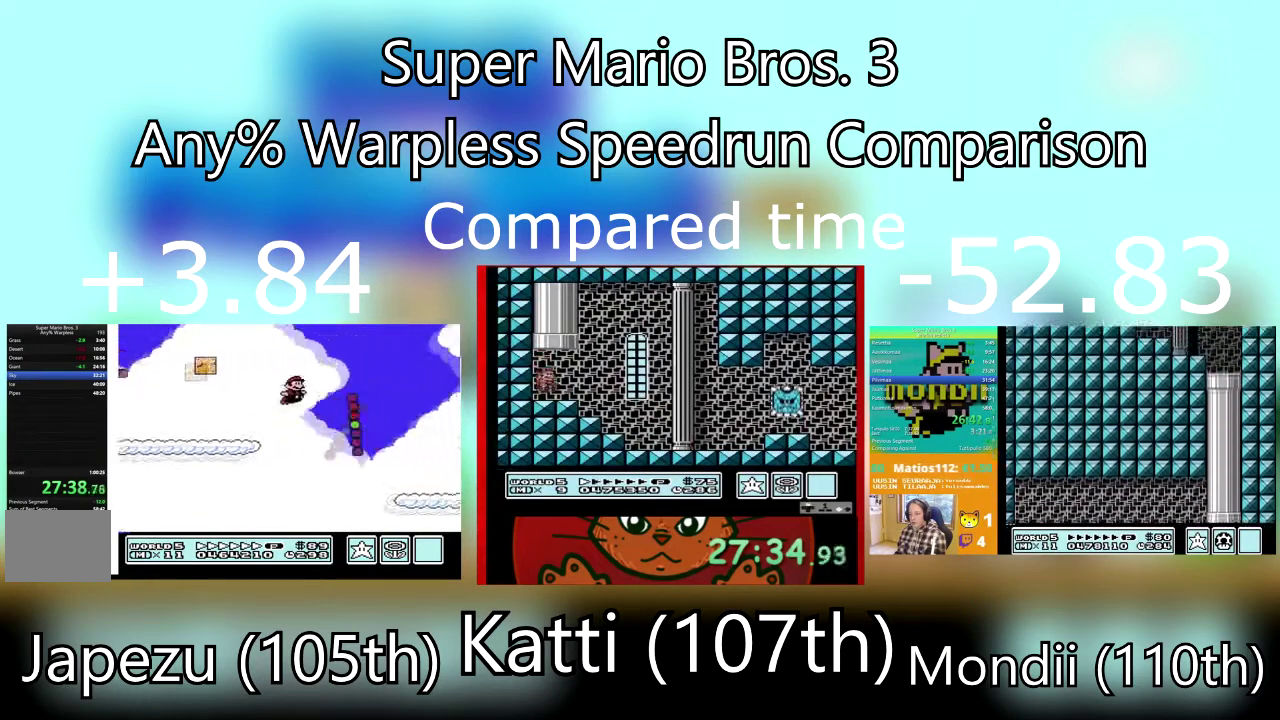
{"buttons": ["SQUARE", "DPAD_RIGHT"], "events": [[67, "CROSS", "up"], [267, "DPAD_LEFT", "down"], [267, "DPAD_RIGHT", "up"], [434, "DPAD_RIGHT", "down"], [467, "DPAD_LEFT", "up"]]}
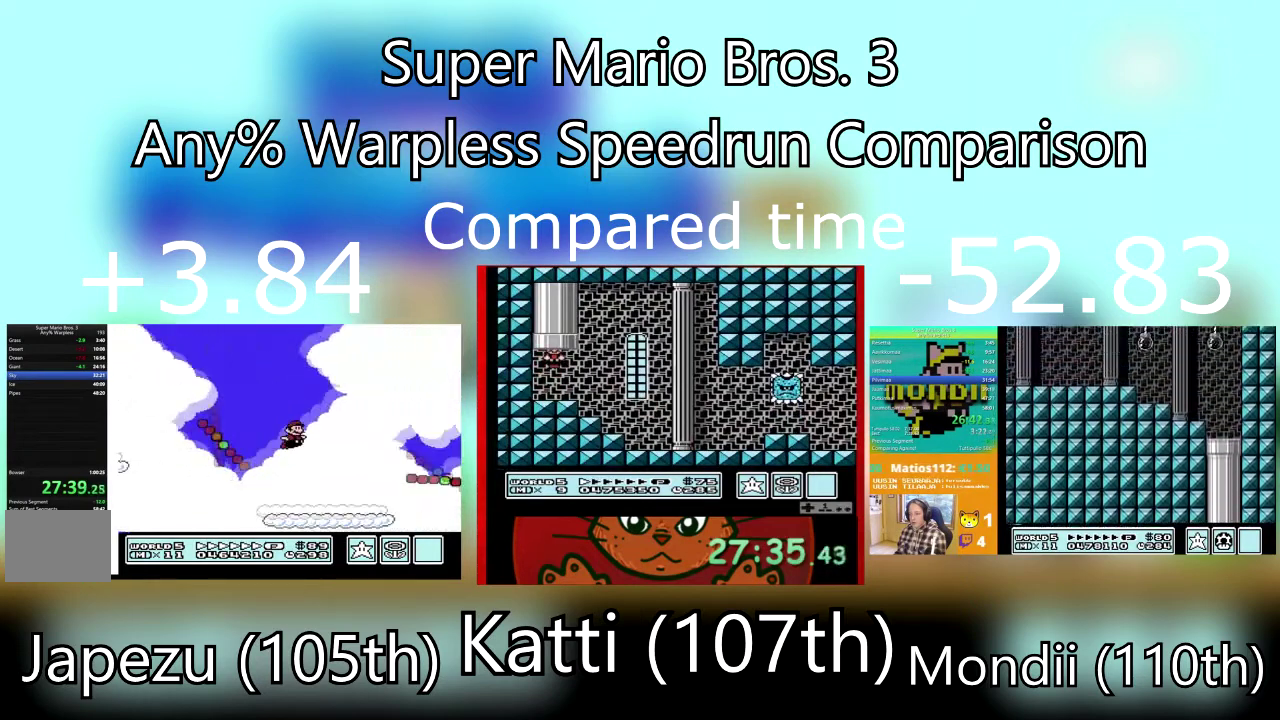
{"buttons": ["CROSS", "SQUARE", "DPAD_RIGHT"], "events": [[267, "CROSS", "down"]]}
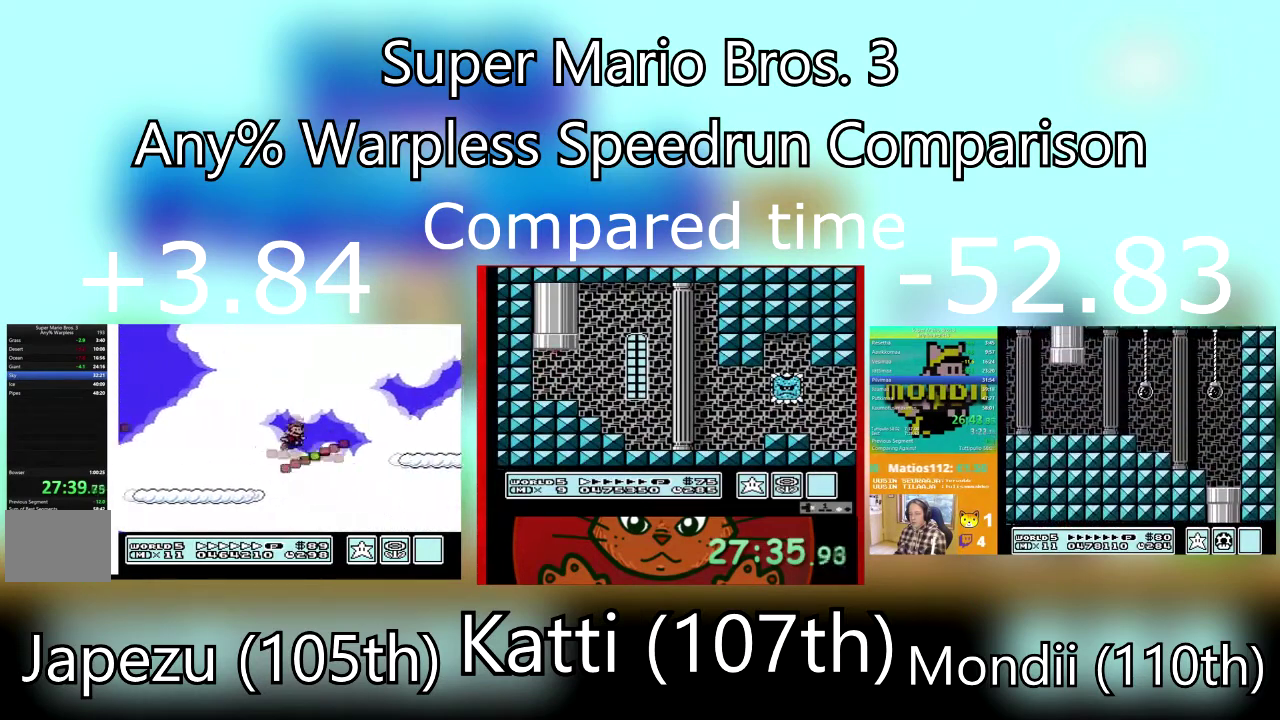
{"buttons": ["SQUARE", "DPAD_RIGHT"], "events": [[167, "CROSS", "up"], [234, "DPAD_LEFT", "down"], [234, "DPAD_RIGHT", "up"], [467, "DPAD_LEFT", "up"], [467, "DPAD_RIGHT", "down"]]}
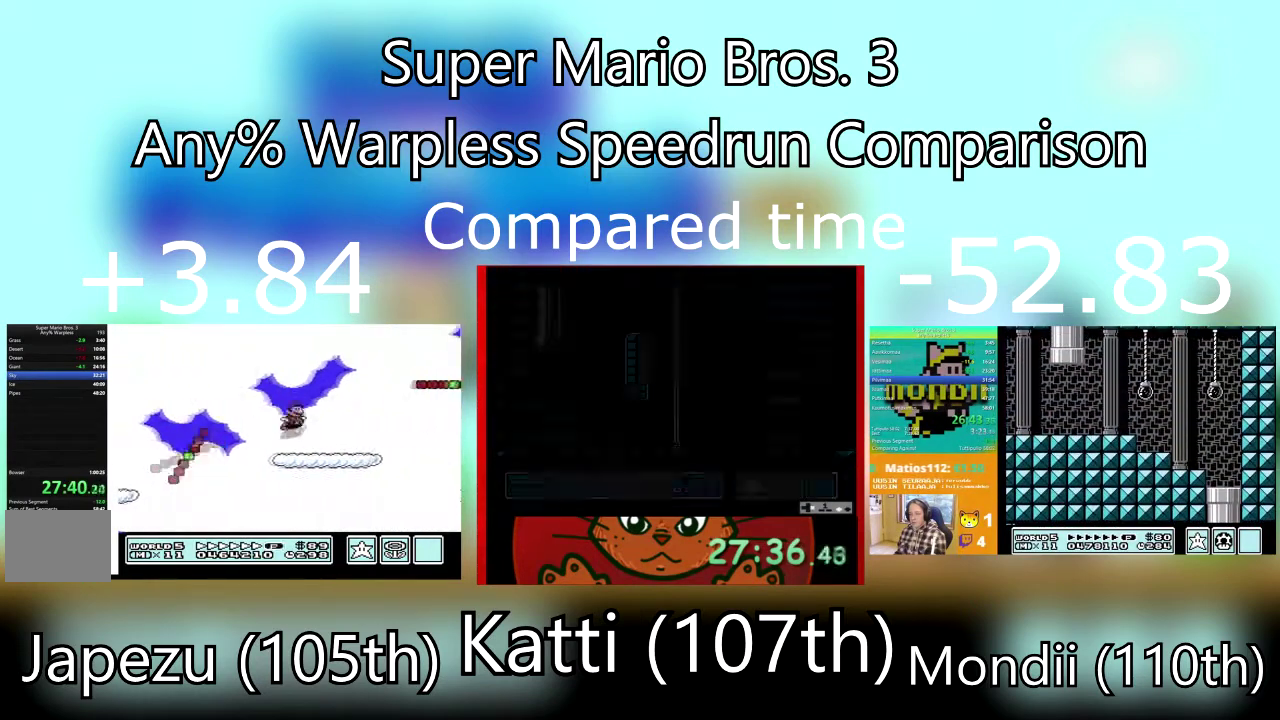
{"buttons": ["CROSS", "SQUARE", "DPAD_LEFT"], "events": [[167, "CROSS", "down"], [467, "DPAD_LEFT", "down"], [500, "DPAD_RIGHT", "up"]]}
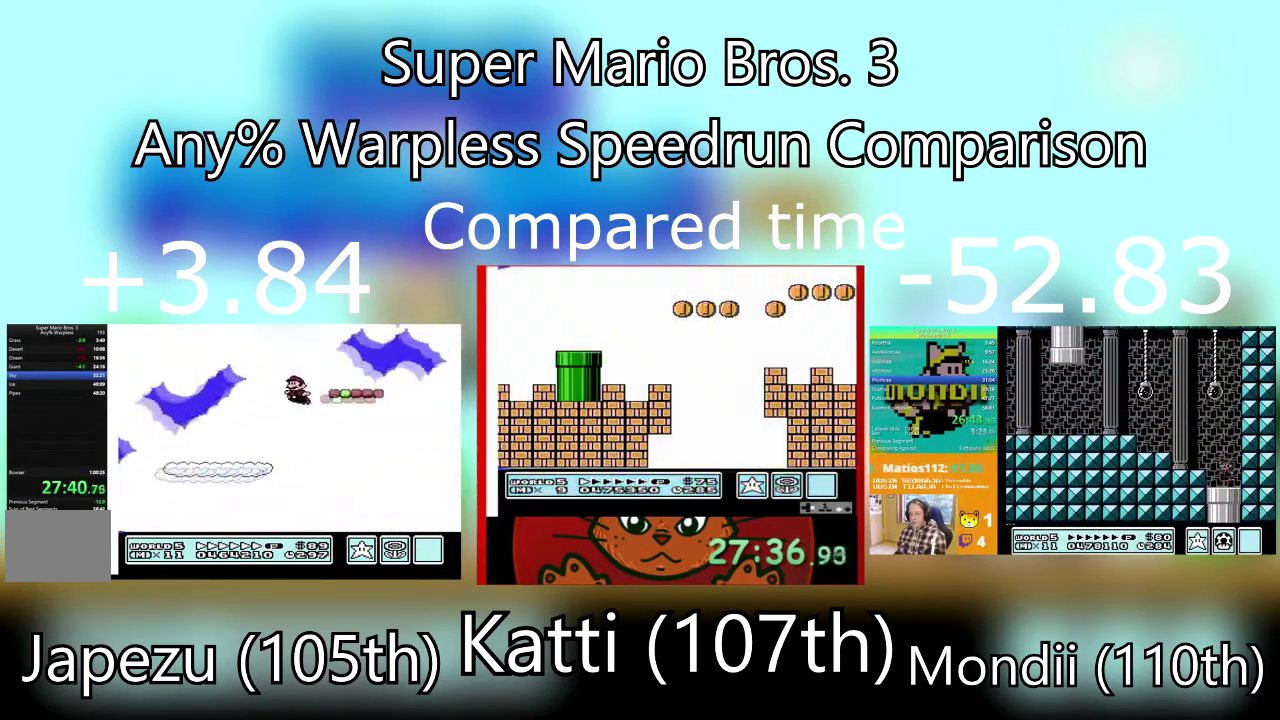
{"buttons": ["SQUARE", "DPAD_RIGHT"], "events": [[100, "CROSS", "up"], [167, "DPAD_LEFT", "up"], [167, "DPAD_RIGHT", "down"], [167, "DPAD_UP", "down"], [234, "DPAD_UP", "up"], [334, "CROSS", "down"], [501, "CROSS", "up"]]}